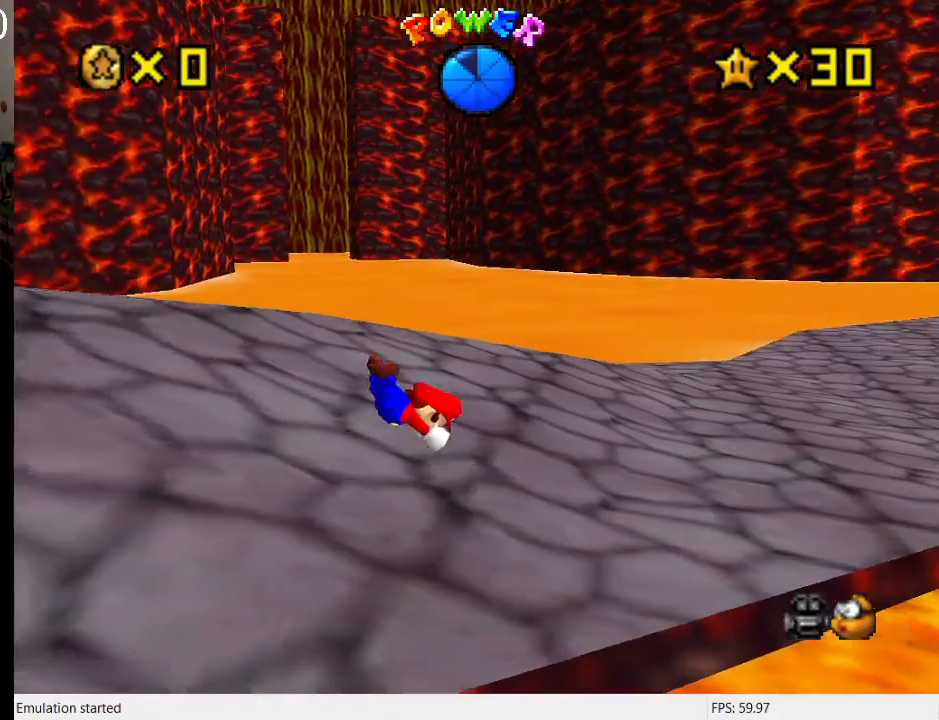
Gameplay with a controller (PlayStation layout); each line is a JSON object with the inputs held at the frame after it. "events" lists button and stick changes between this image and that frame as [ms after this image, input, new state], when the widget could be followed in between. Not read: L3 R3.
{"buttons": ["L1"], "left_stick": "right", "right_stick": "center", "events": [[33, "SQUARE", "down"], [100, "SQUARE", "up"], [167, "CROSS", "up"], [267, "CROSS", "down"], [300, "SQUARE", "down"], [400, "L1", "down"], [400, "SQUARE", "up"], [433, "CROSS", "up"]]}
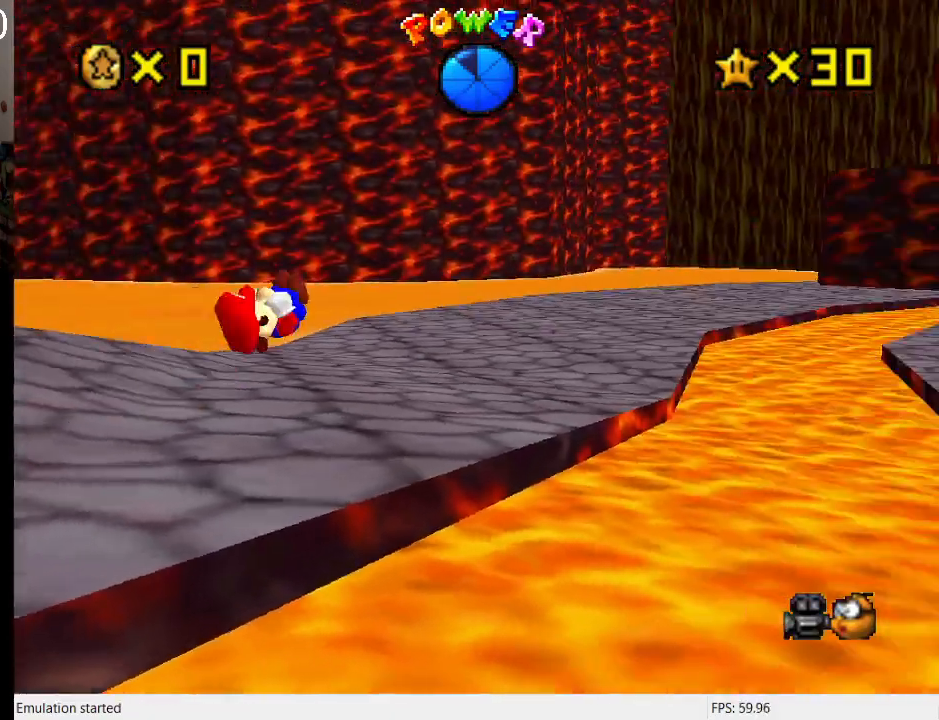
{"buttons": [], "left_stick": "up-right", "right_stick": "center", "events": [[33, "L1", "up"], [33, "left_stick", "up-right"]]}
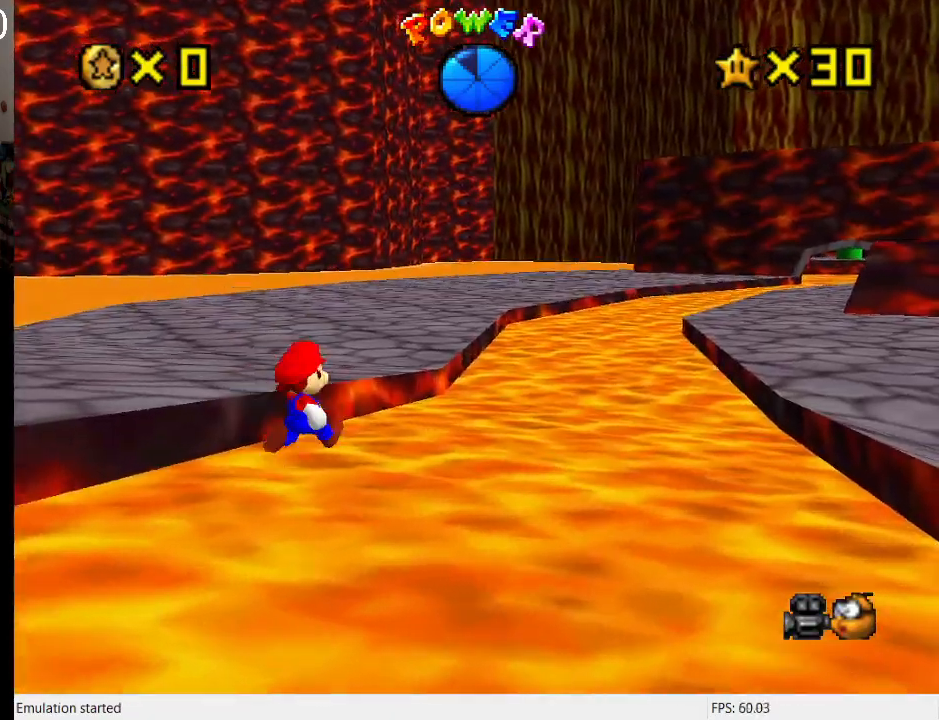
{"buttons": [], "left_stick": "up-right", "right_stick": "center", "events": [[33, "CROSS", "down"], [67, "L1", "down"], [133, "CROSS", "up"], [200, "L1", "up"], [267, "SQUARE", "down"], [467, "SQUARE", "up"]]}
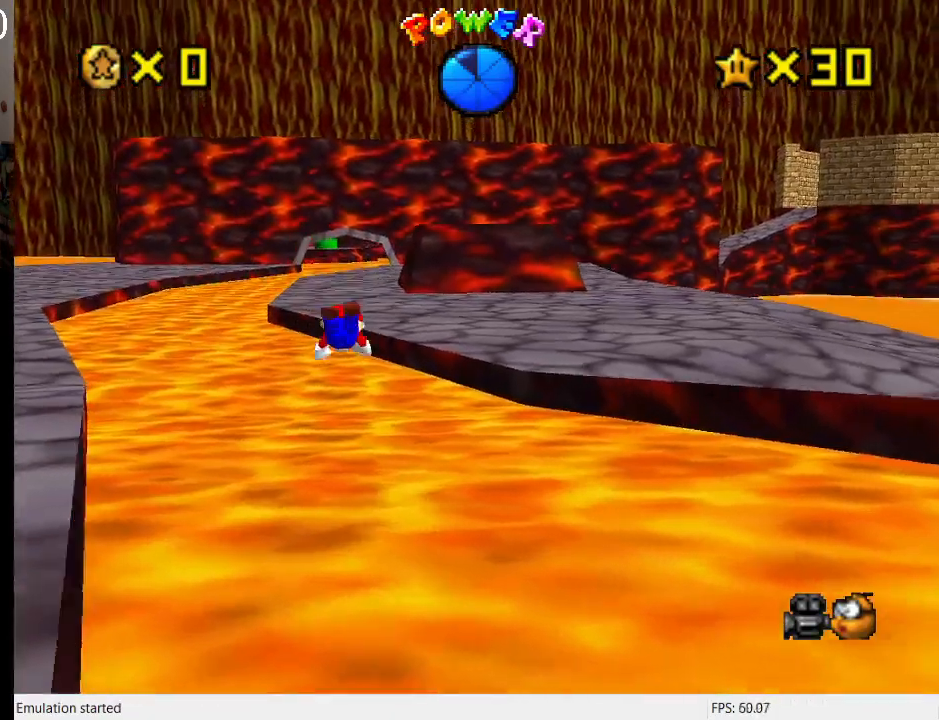
{"buttons": [], "left_stick": "up", "right_stick": "center", "events": [[200, "CROSS", "down"], [267, "SQUARE", "down"], [367, "L1", "down"], [400, "CROSS", "up"], [400, "SQUARE", "up"], [500, "L1", "up"], [500, "left_stick", "up"]]}
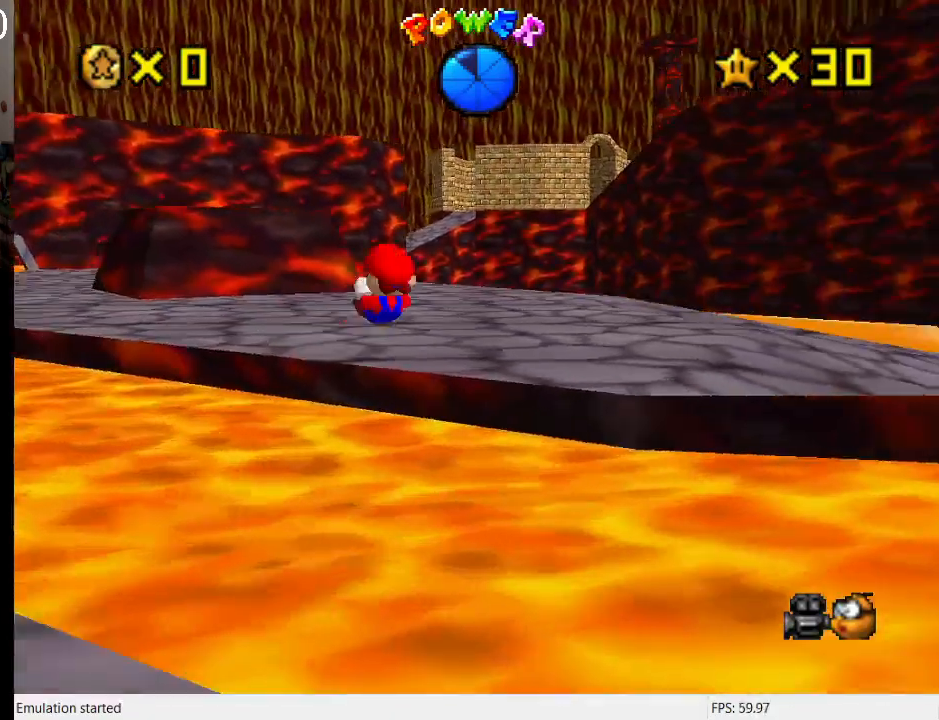
{"buttons": ["DPAD_DOWN"], "left_stick": "up", "right_stick": "center", "events": [[333, "CROSS", "down"], [367, "DPAD_DOWN", "down"], [467, "CROSS", "up"]]}
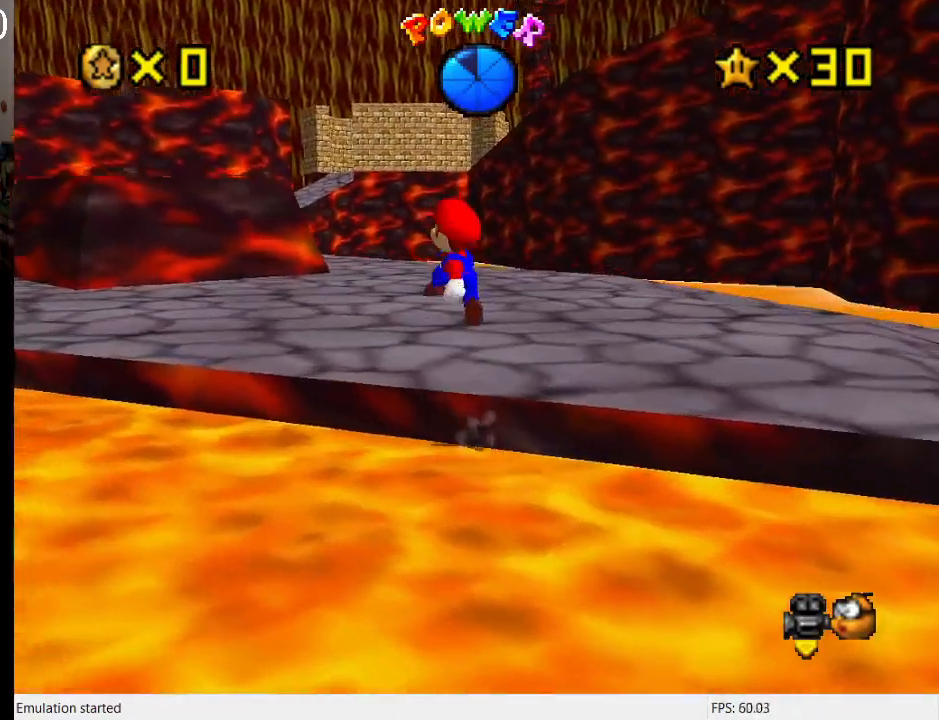
{"buttons": [], "left_stick": "up-left", "right_stick": "center", "events": [[33, "DPAD_DOWN", "up"], [233, "left_stick", "up-left"], [267, "SQUARE", "down"], [367, "SQUARE", "up"]]}
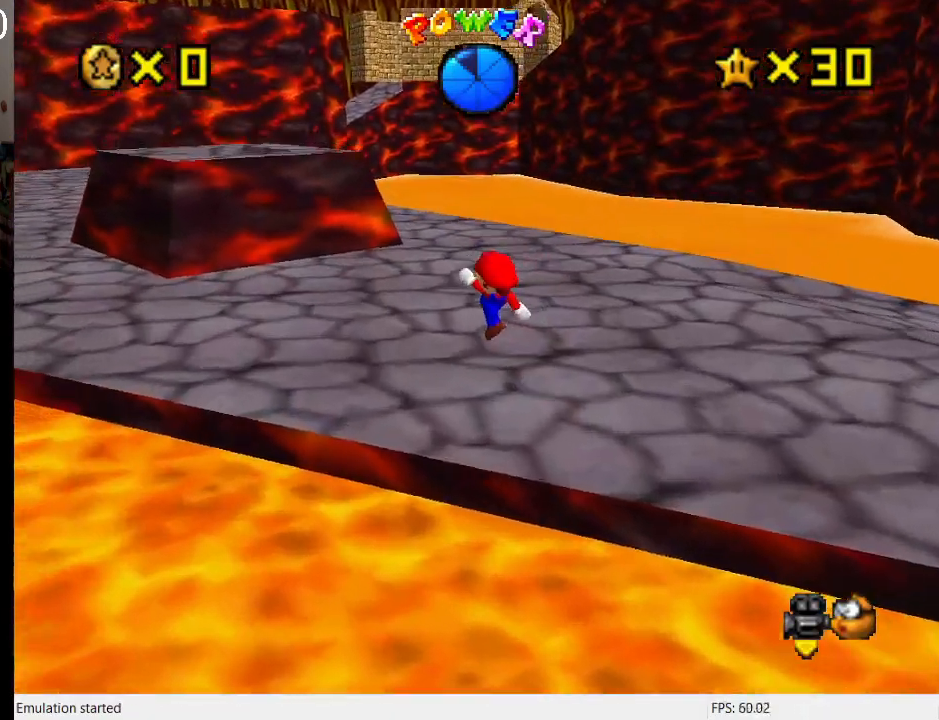
{"buttons": [], "left_stick": "up-left", "right_stick": "center", "events": []}
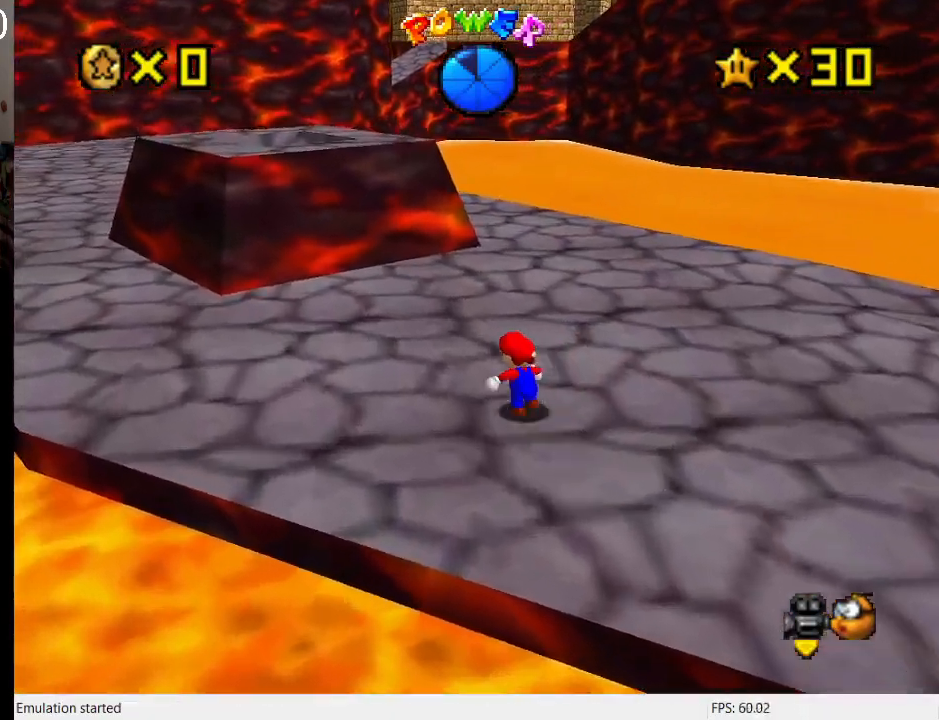
{"buttons": [], "left_stick": "up-left", "right_stick": "center", "events": [[133, "CROSS", "down"], [233, "CROSS", "up"]]}
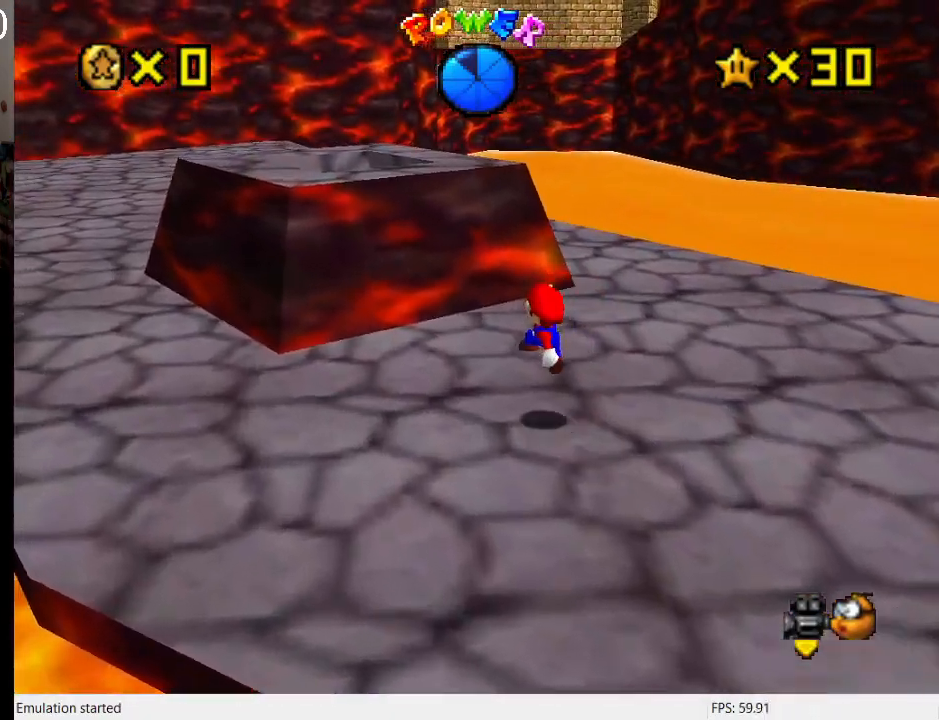
{"buttons": ["CROSS"], "left_stick": "left", "right_stick": "center", "events": [[233, "CROSS", "down"], [467, "left_stick", "left"]]}
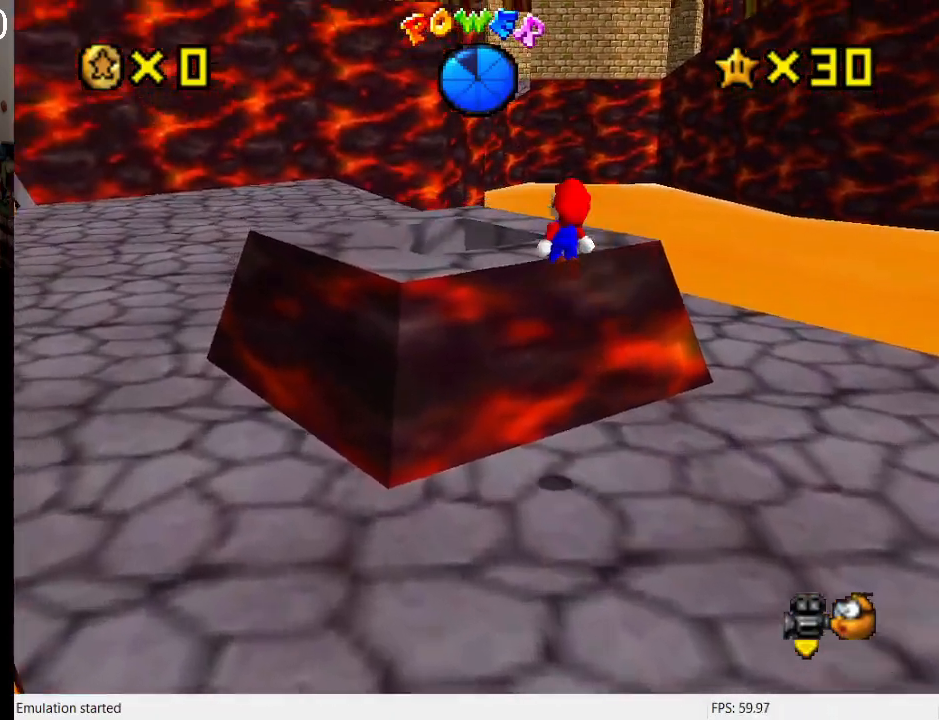
{"buttons": ["L1"], "left_stick": "left", "right_stick": "center", "events": [[367, "CROSS", "up"], [467, "L1", "down"]]}
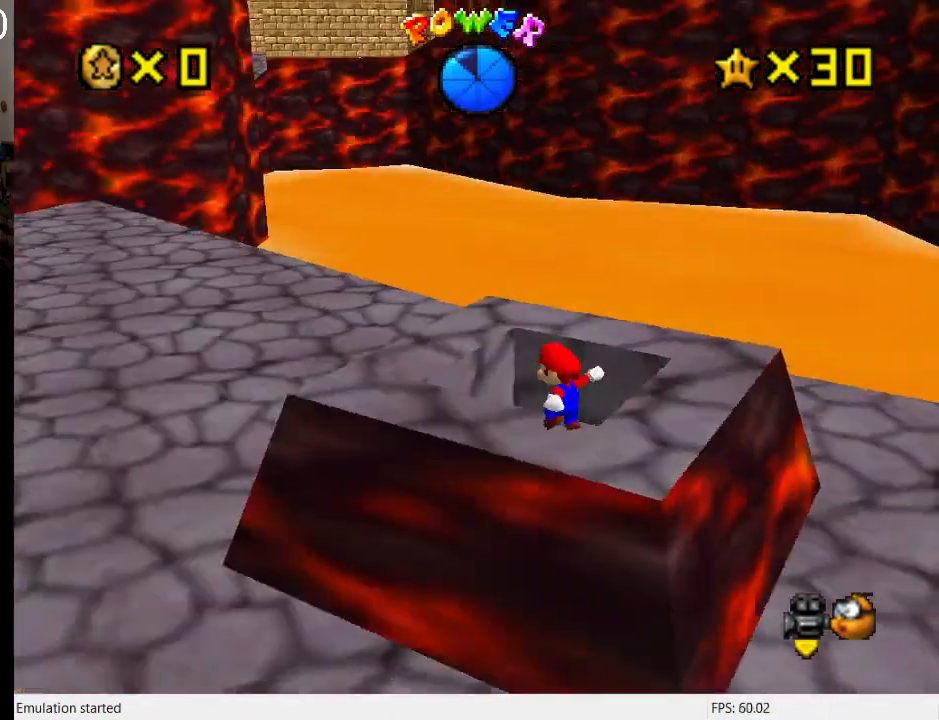
{"buttons": ["CROSS"], "left_stick": "right", "right_stick": "center", "events": [[100, "CROSS", "down"], [100, "L1", "up"], [367, "left_stick", "up"], [433, "left_stick", "right"]]}
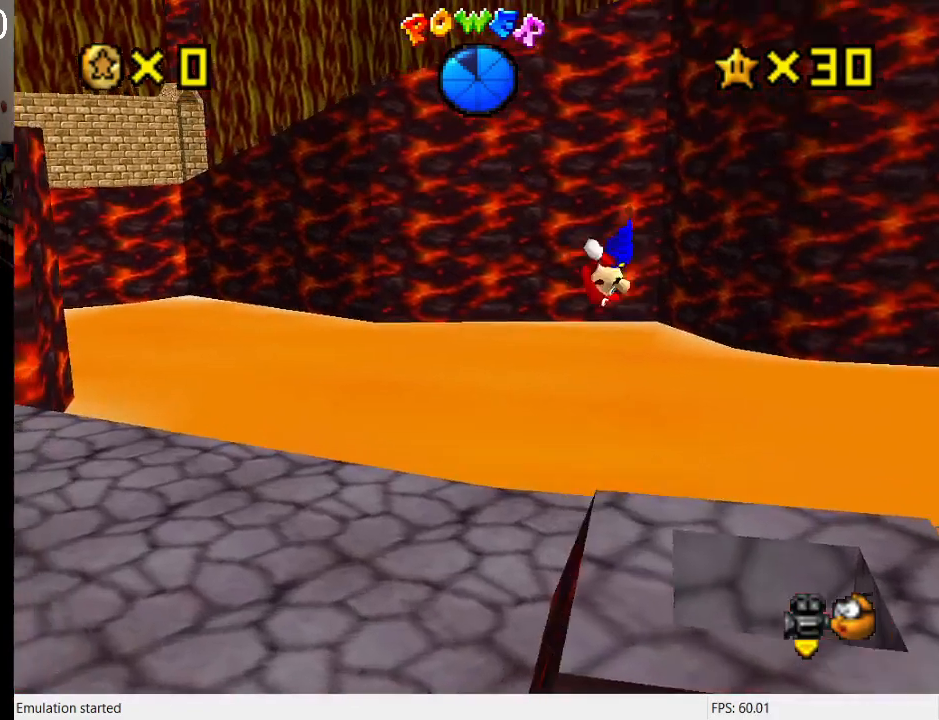
{"buttons": [], "left_stick": "right", "right_stick": "center", "events": [[300, "CROSS", "up"]]}
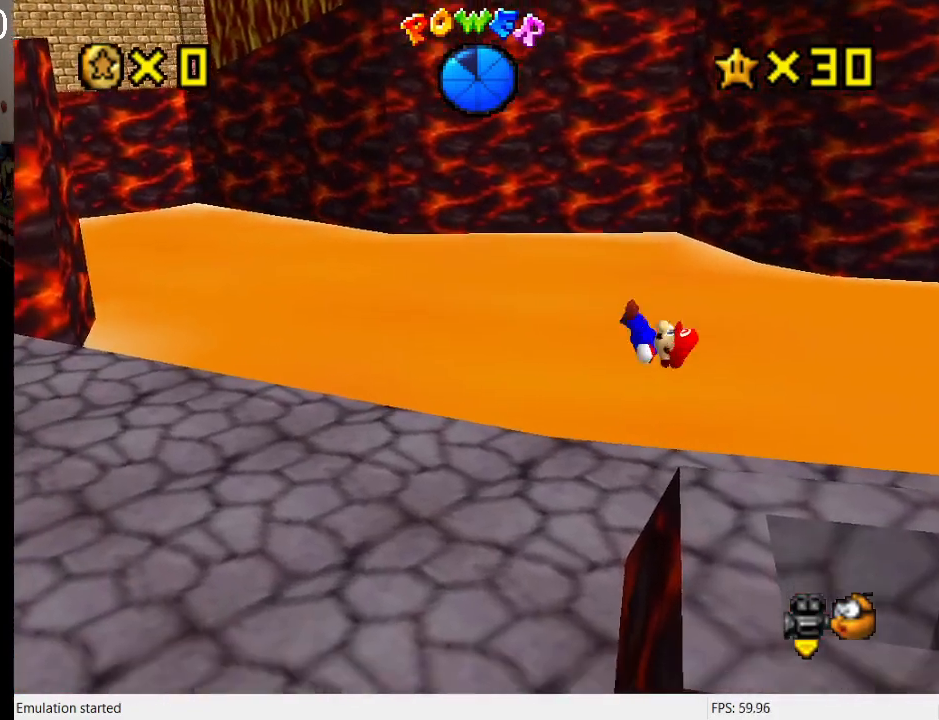
{"buttons": [], "left_stick": "center", "right_stick": "center", "events": [[400, "left_stick", "center"]]}
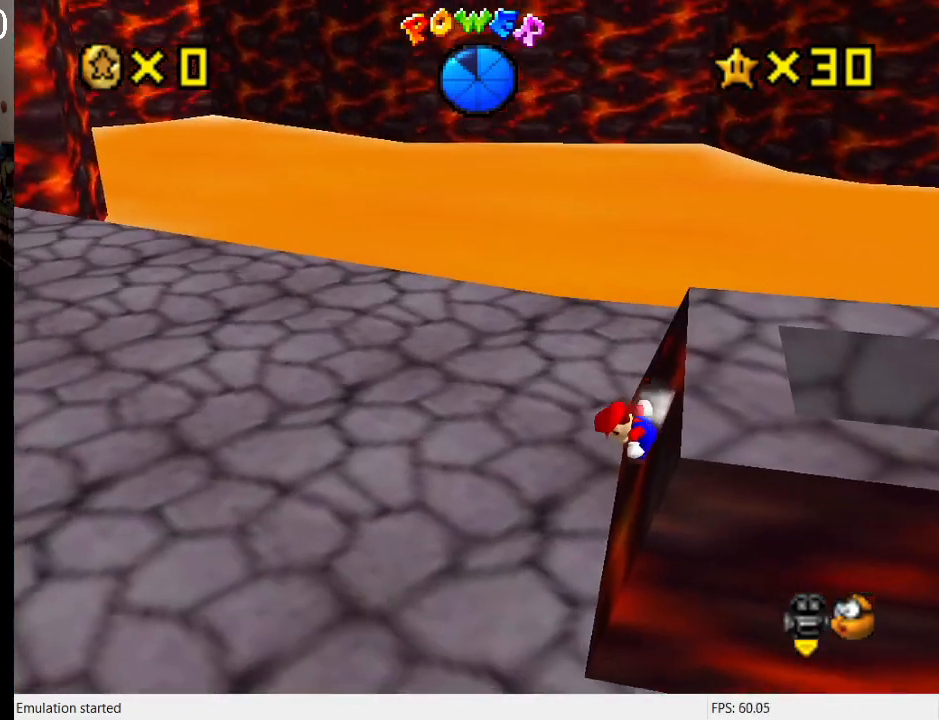
{"buttons": ["CROSS"], "left_stick": "right", "right_stick": "center", "events": [[200, "CROSS", "down"], [267, "left_stick", "right"]]}
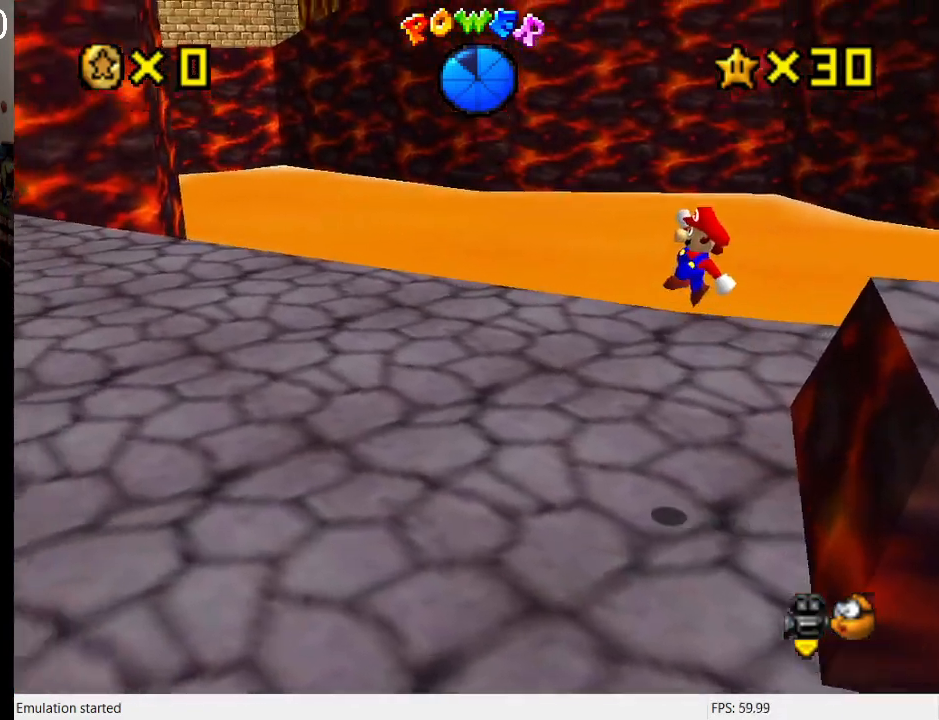
{"buttons": [], "left_stick": "right", "right_stick": "center", "events": [[33, "CROSS", "up"]]}
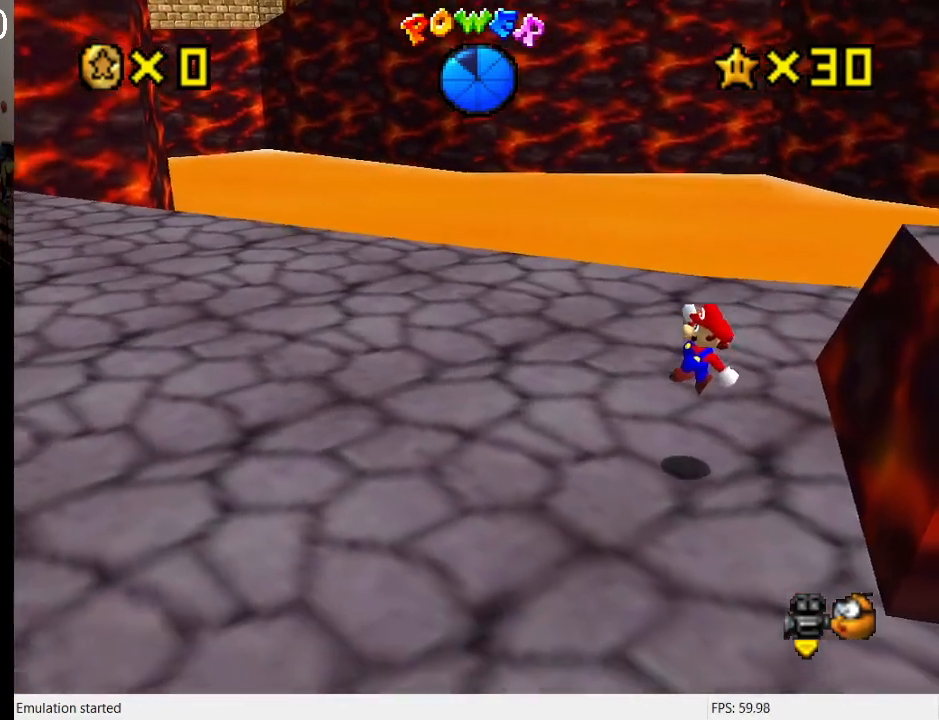
{"buttons": ["CROSS"], "left_stick": "right", "right_stick": "center", "events": [[167, "CROSS", "down"]]}
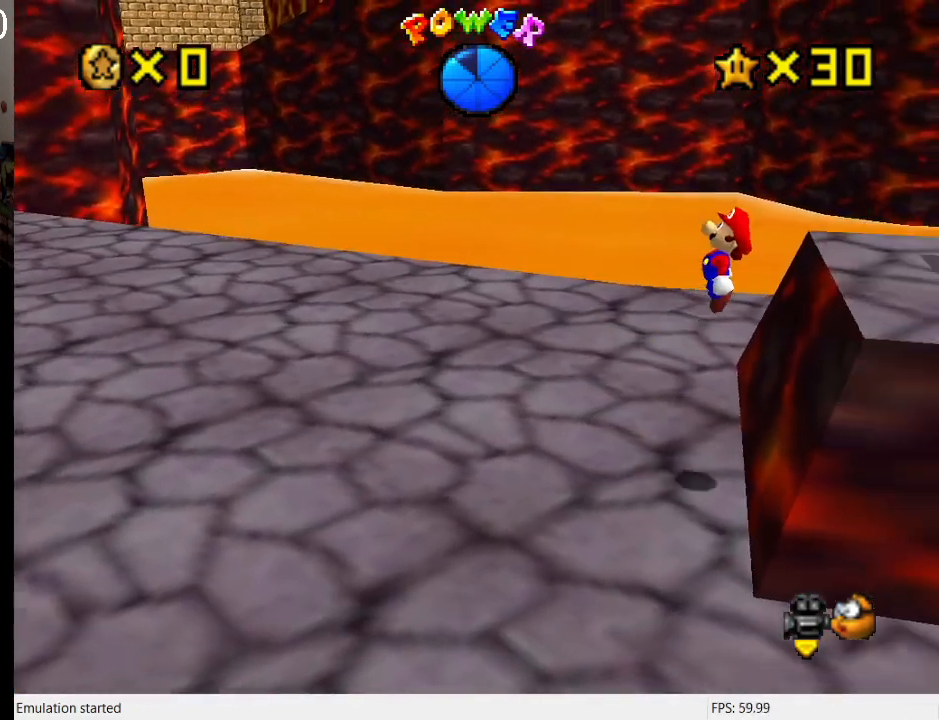
{"buttons": ["CROSS"], "left_stick": "right", "right_stick": "center", "events": [[233, "SQUARE", "down"], [467, "SQUARE", "up"]]}
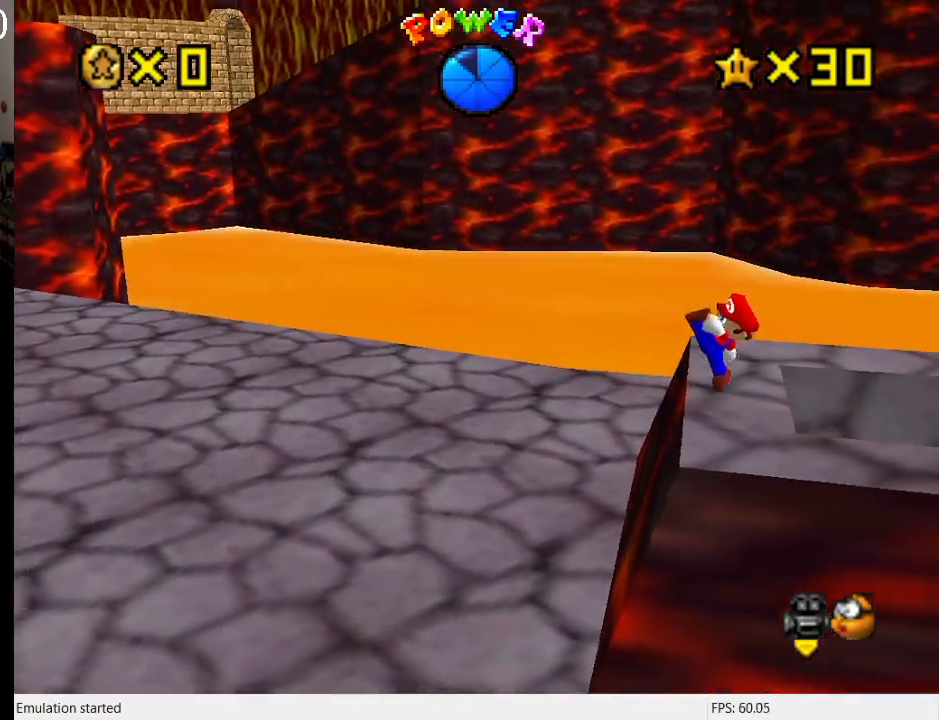
{"buttons": [], "left_stick": "up", "right_stick": "center", "events": [[33, "CROSS", "up"], [133, "left_stick", "center"], [433, "left_stick", "up"]]}
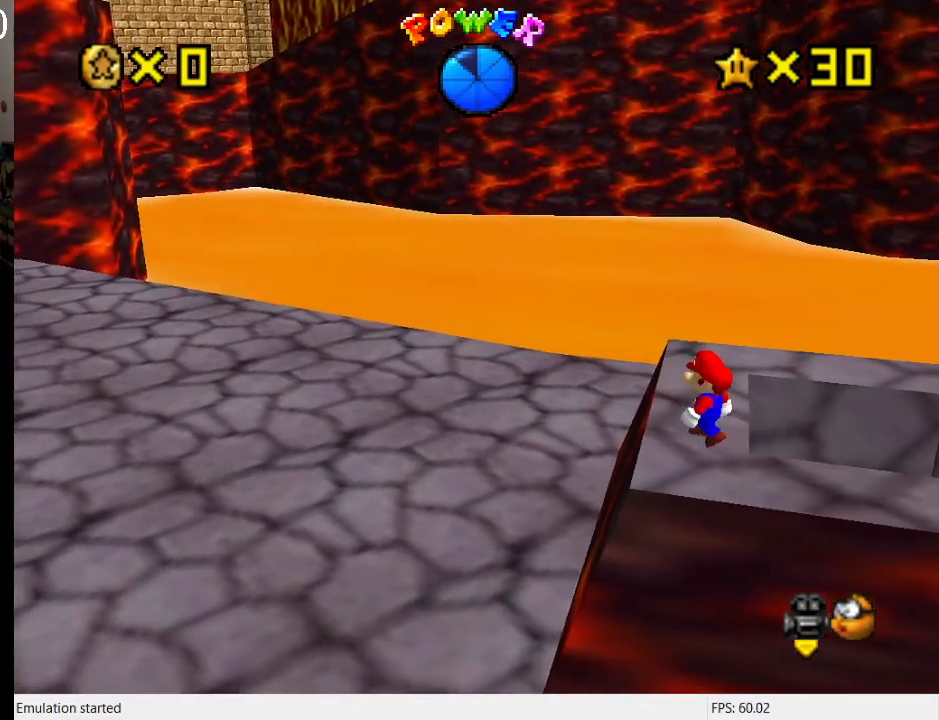
{"buttons": [], "left_stick": "right", "right_stick": "center", "events": [[267, "CROSS", "down"], [300, "left_stick", "center"], [367, "CROSS", "up"], [400, "left_stick", "right"]]}
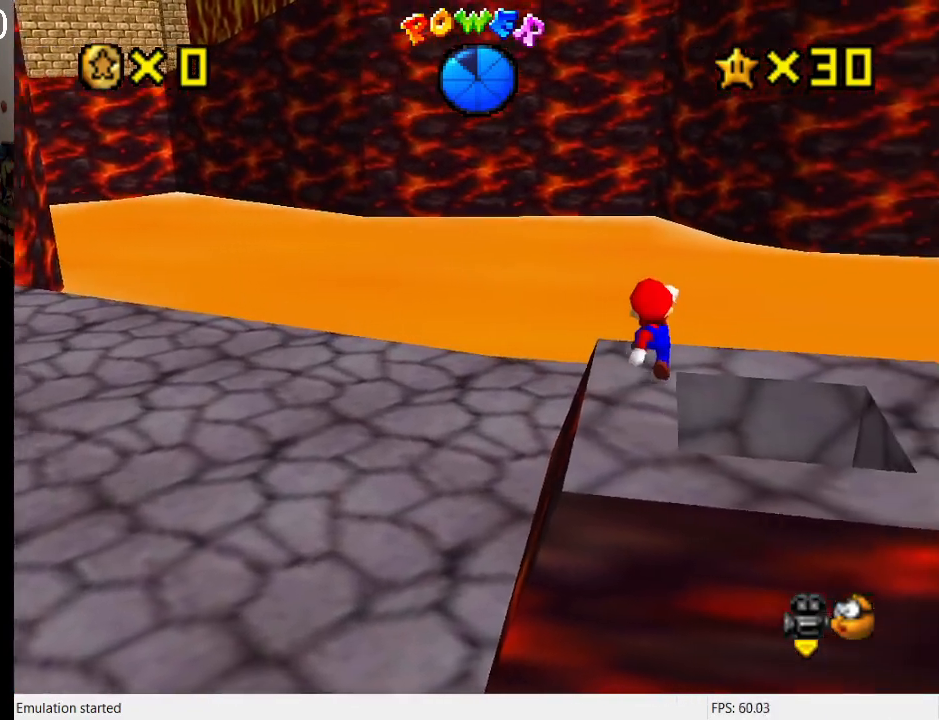
{"buttons": [], "left_stick": "center", "right_stick": "center", "events": [[67, "left_stick", "up-right"], [167, "left_stick", "center"], [333, "DPAD_UP", "down"], [433, "DPAD_UP", "up"]]}
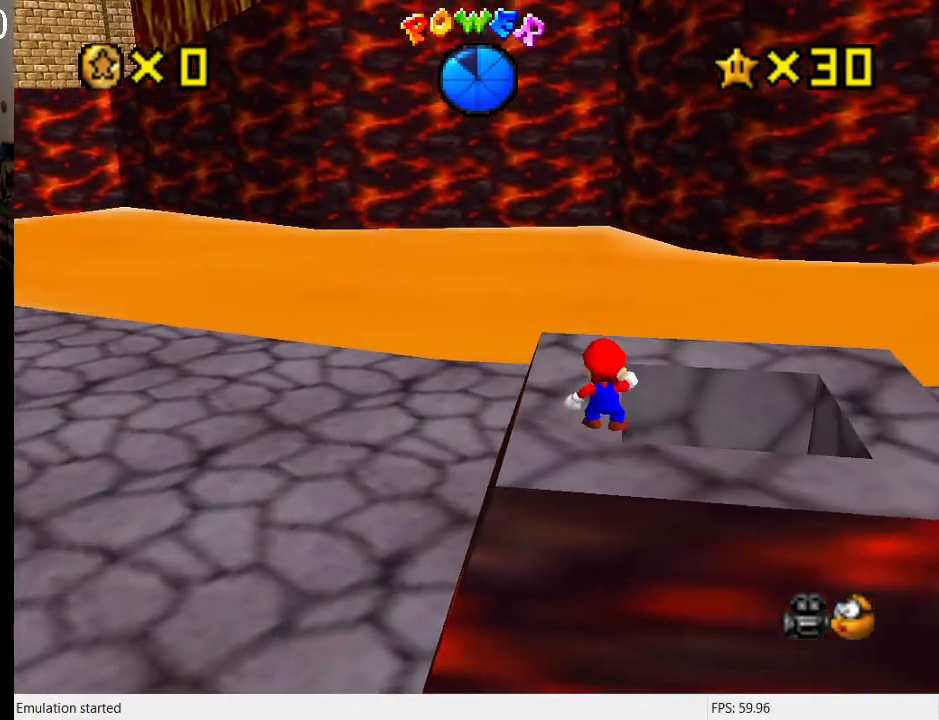
{"buttons": [], "left_stick": "up", "right_stick": "center", "events": [[33, "DPAD_UP", "down"], [100, "DPAD_UP", "up"], [133, "DPAD_UP", "down"], [267, "DPAD_UP", "up"], [500, "left_stick", "up"]]}
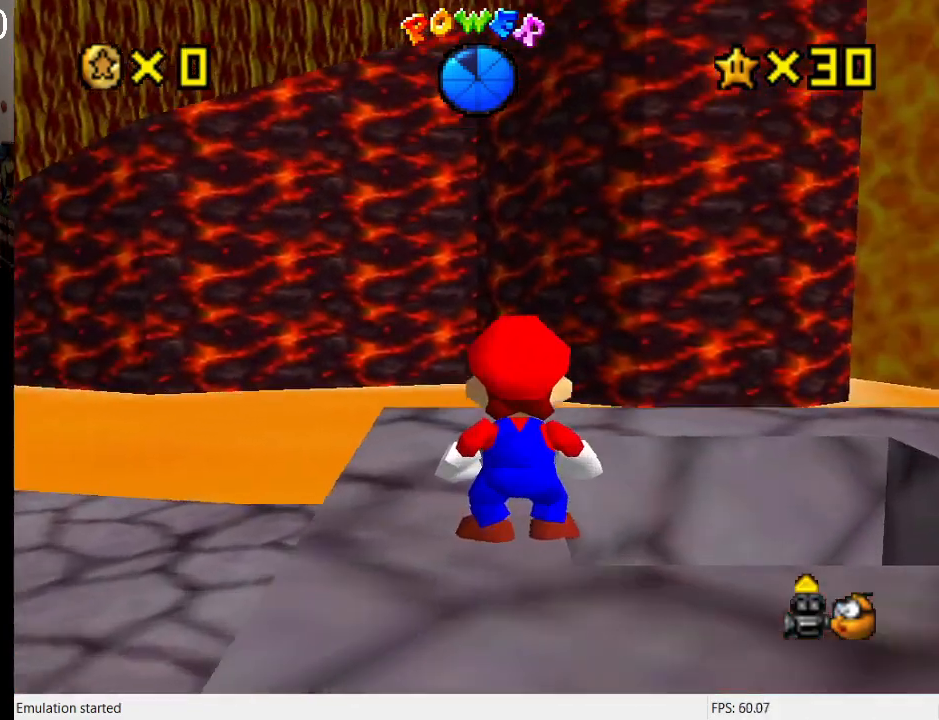
{"buttons": [], "left_stick": "up", "right_stick": "center", "events": []}
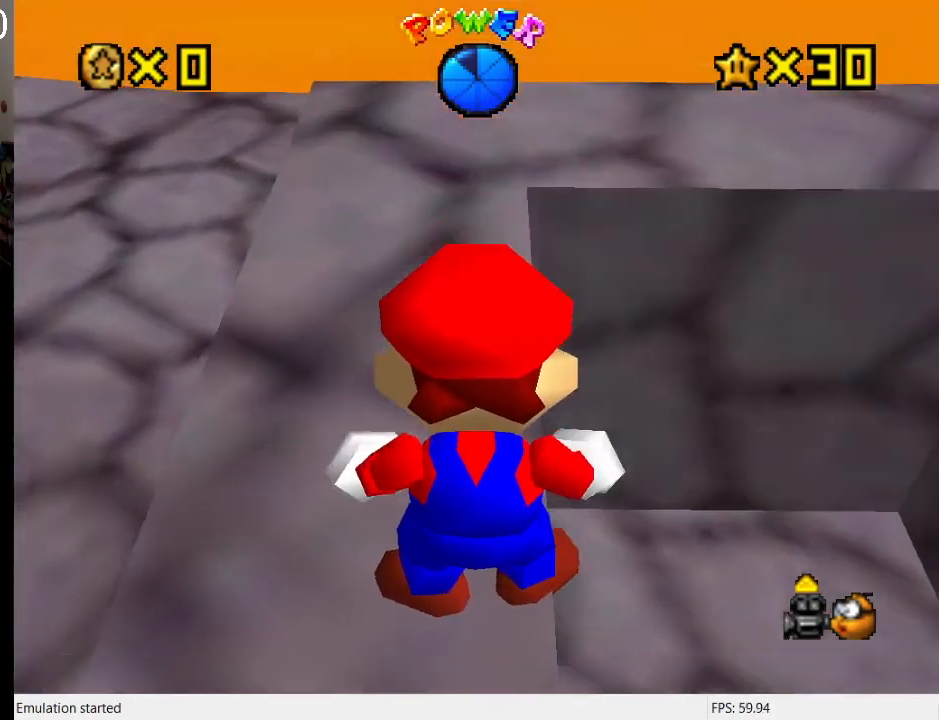
{"buttons": [], "left_stick": "center", "right_stick": "center", "events": [[300, "left_stick", "center"]]}
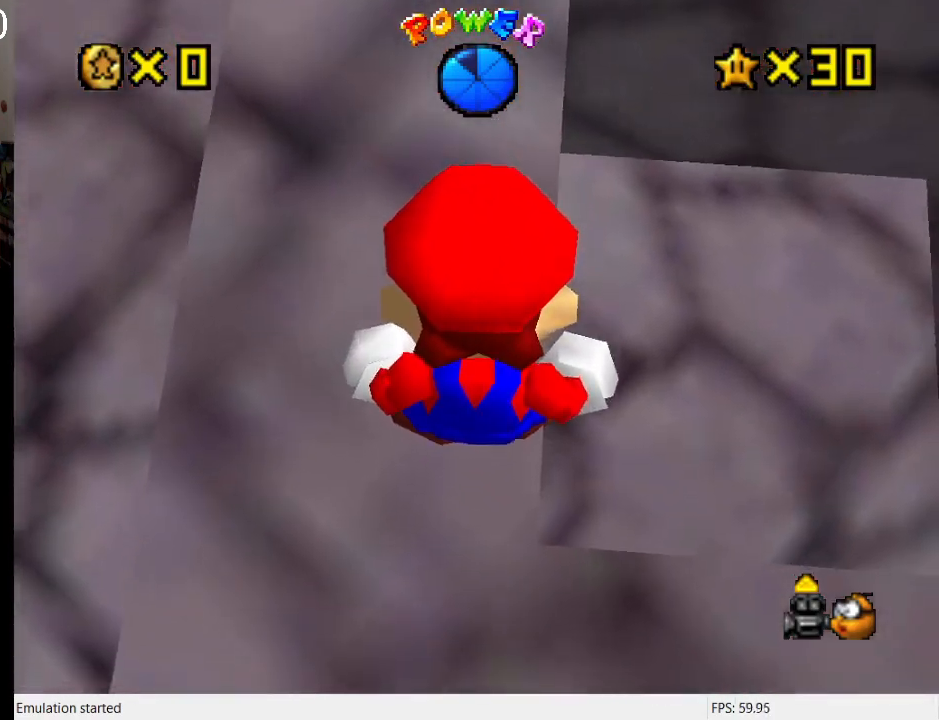
{"buttons": ["DPAD_DOWN"], "left_stick": "up-left", "right_stick": "center", "events": [[67, "CROSS", "down"], [100, "SQUARE", "down"], [233, "SQUARE", "up"], [267, "CROSS", "up"], [267, "left_stick", "up"], [400, "left_stick", "up-left"], [500, "DPAD_DOWN", "down"]]}
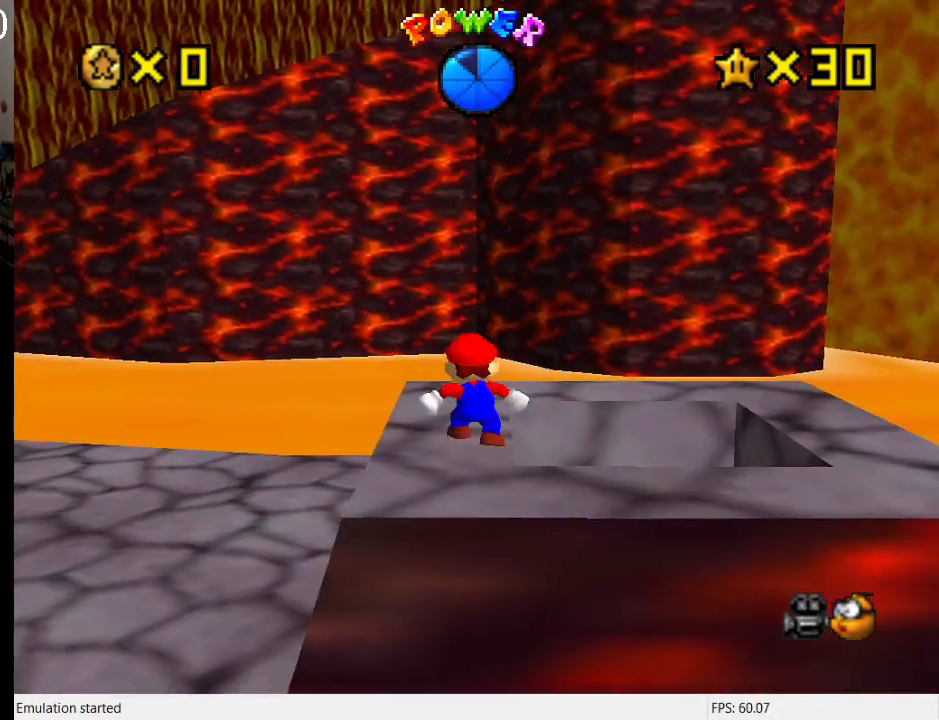
{"buttons": [], "left_stick": "up-left", "right_stick": "center", "events": [[167, "DPAD_DOWN", "up"], [167, "left_stick", "left"], [267, "R1", "down"], [467, "R1", "up"], [500, "left_stick", "up-left"]]}
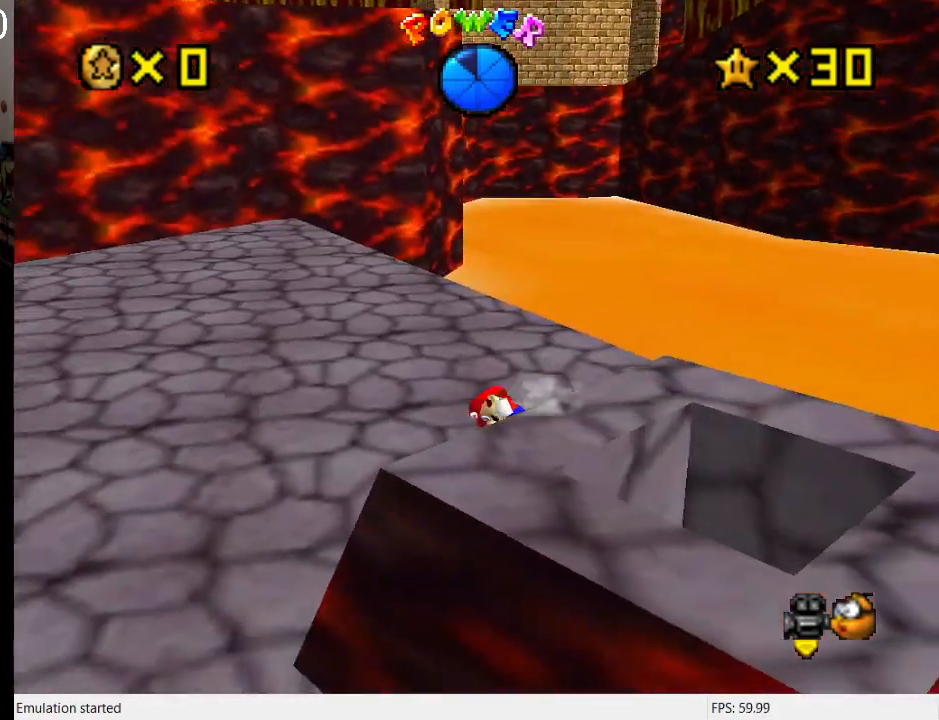
{"buttons": ["CROSS"], "left_stick": "up-left", "right_stick": "center", "events": [[367, "CROSS", "down"]]}
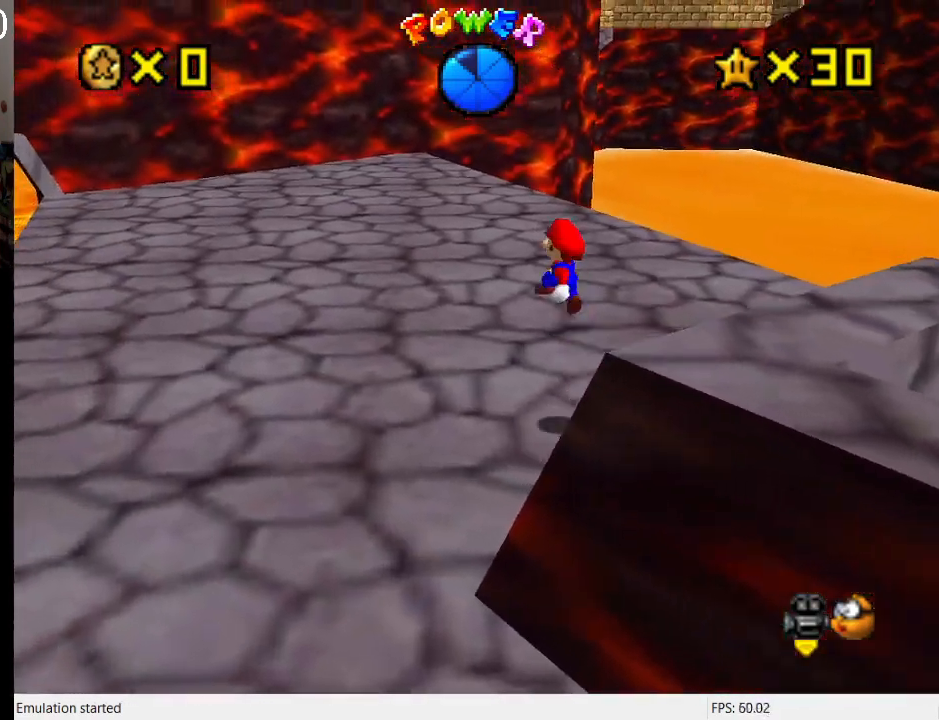
{"buttons": [], "left_stick": "up-left", "right_stick": "center", "events": [[467, "CROSS", "up"]]}
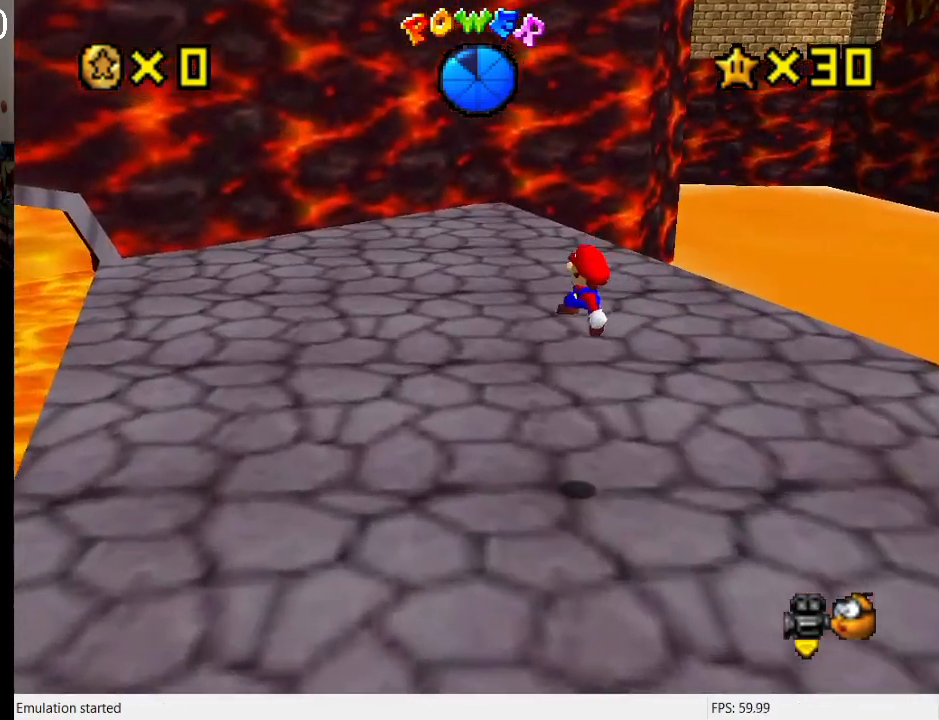
{"buttons": [], "left_stick": "up-left", "right_stick": "center", "events": []}
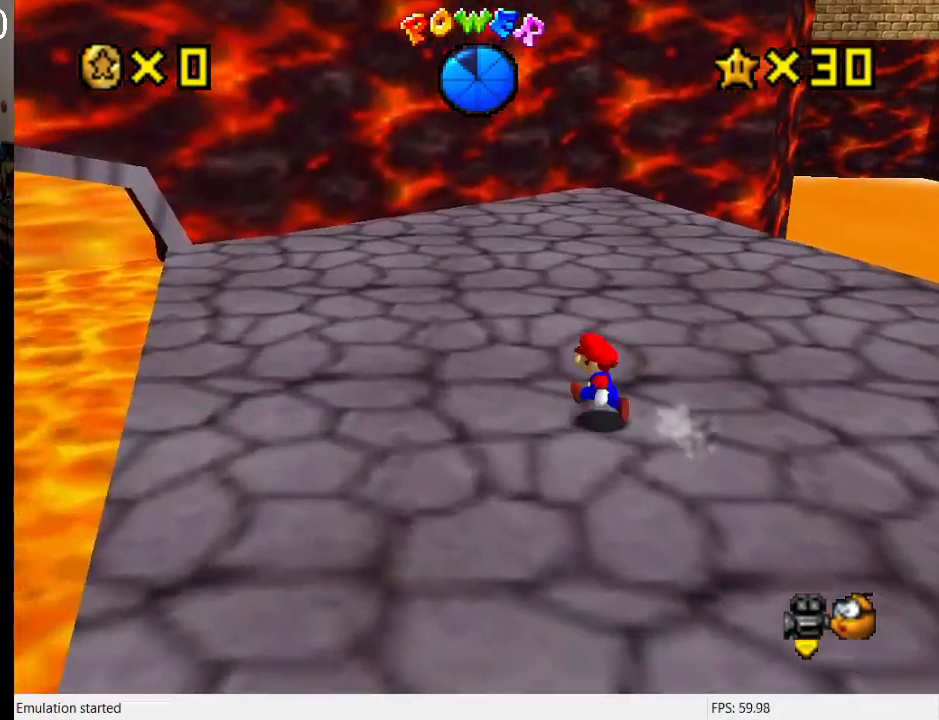
{"buttons": [], "left_stick": "up-left", "right_stick": "center", "events": [[33, "CROSS", "down"], [200, "R1", "down"], [233, "SQUARE", "down"], [433, "R1", "up"], [467, "SQUARE", "up"], [500, "CROSS", "up"]]}
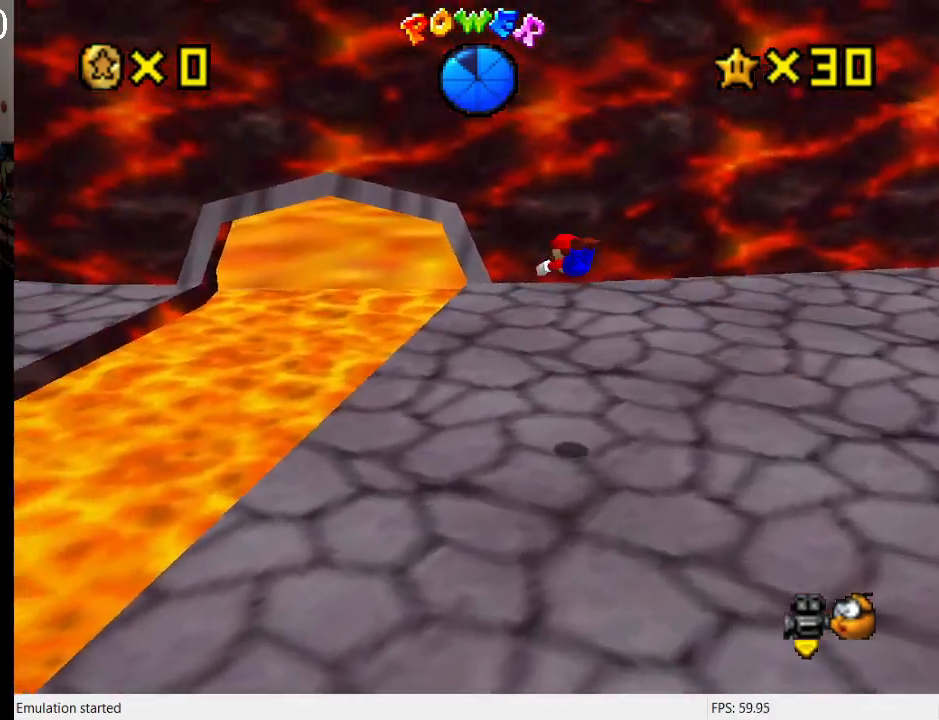
{"buttons": ["CROSS", "SQUARE", "DPAD_UP"], "left_stick": "up-left", "right_stick": "center", "events": [[500, "CROSS", "down"], [500, "DPAD_UP", "down"], [500, "SQUARE", "down"]]}